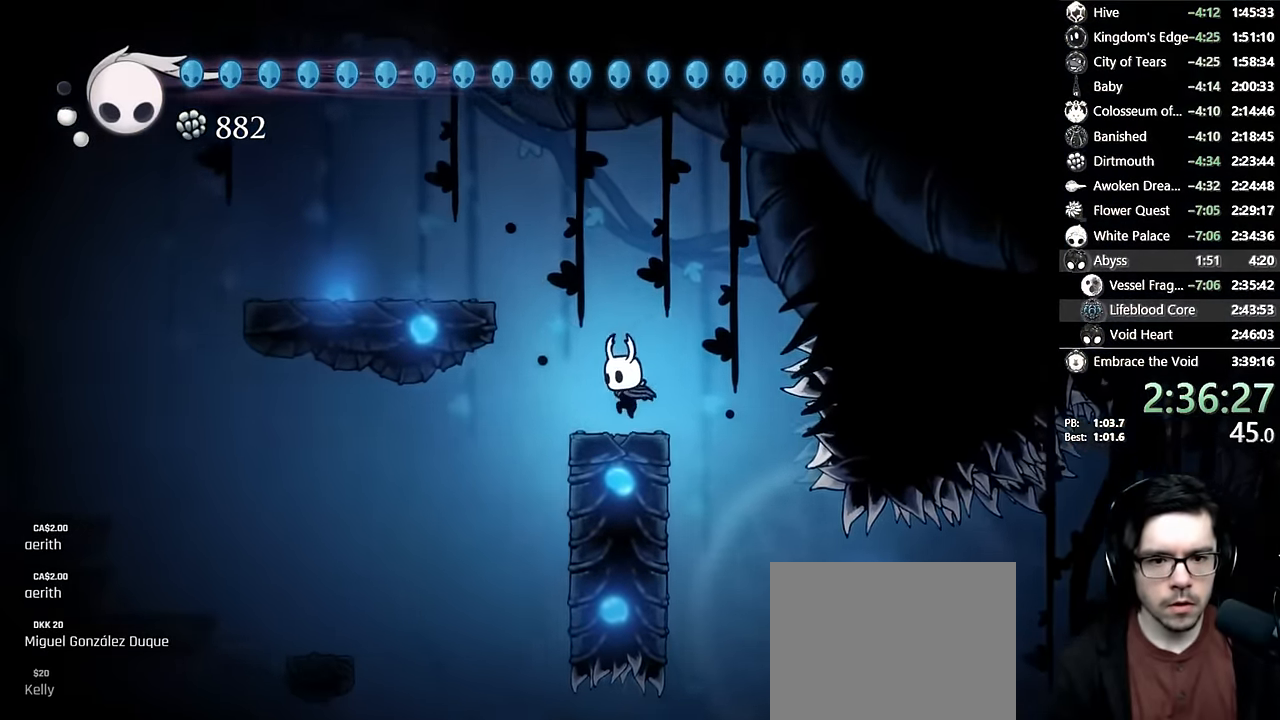
Gameplay with a controller (Xbox layout); each line is a JSON object with the inputs held at the frame after it. "events" lists button and stick changes between this image and that frame as [ms after this image, input, new state], when the widget could be followed in between. Not read: L3 R3.
{"buttons": ["DPAD_LEFT"], "left_stick": "center", "right_stick": "center", "events": []}
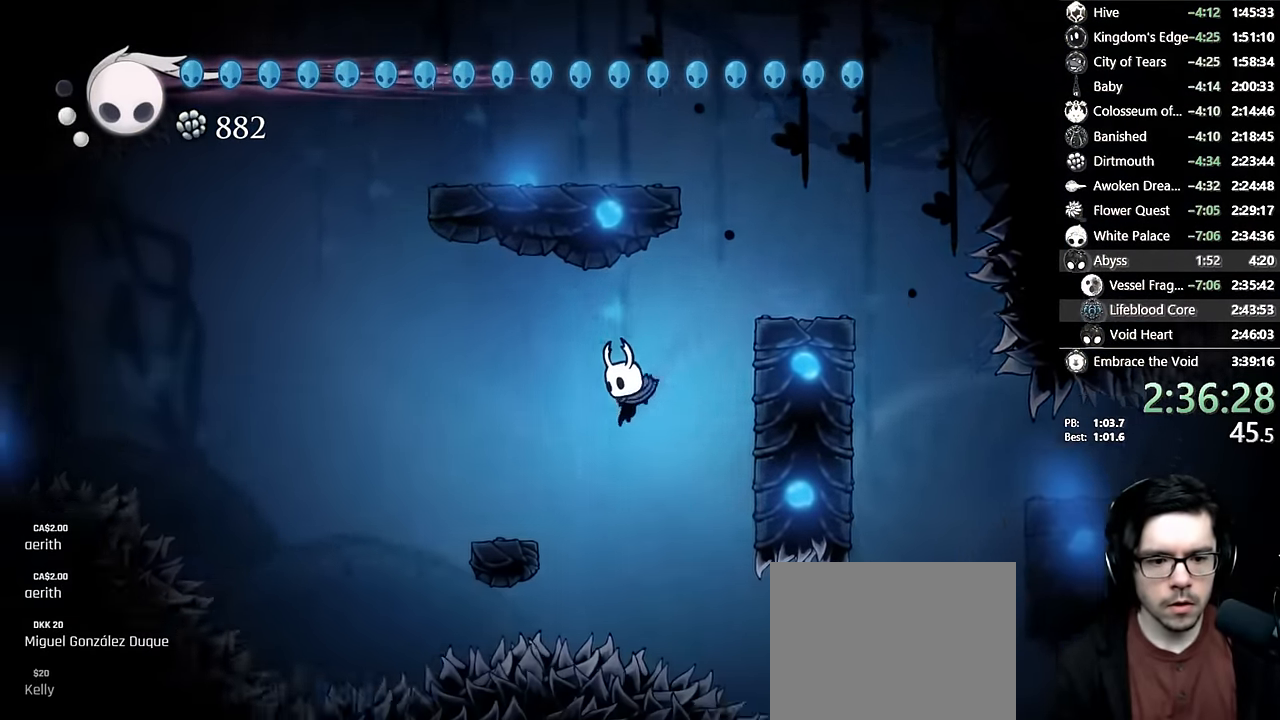
{"buttons": ["A", "DPAD_LEFT"], "left_stick": "center", "right_stick": "center", "events": [[33, "R2", "down"], [283, "R2", "up"], [500, "A", "down"]]}
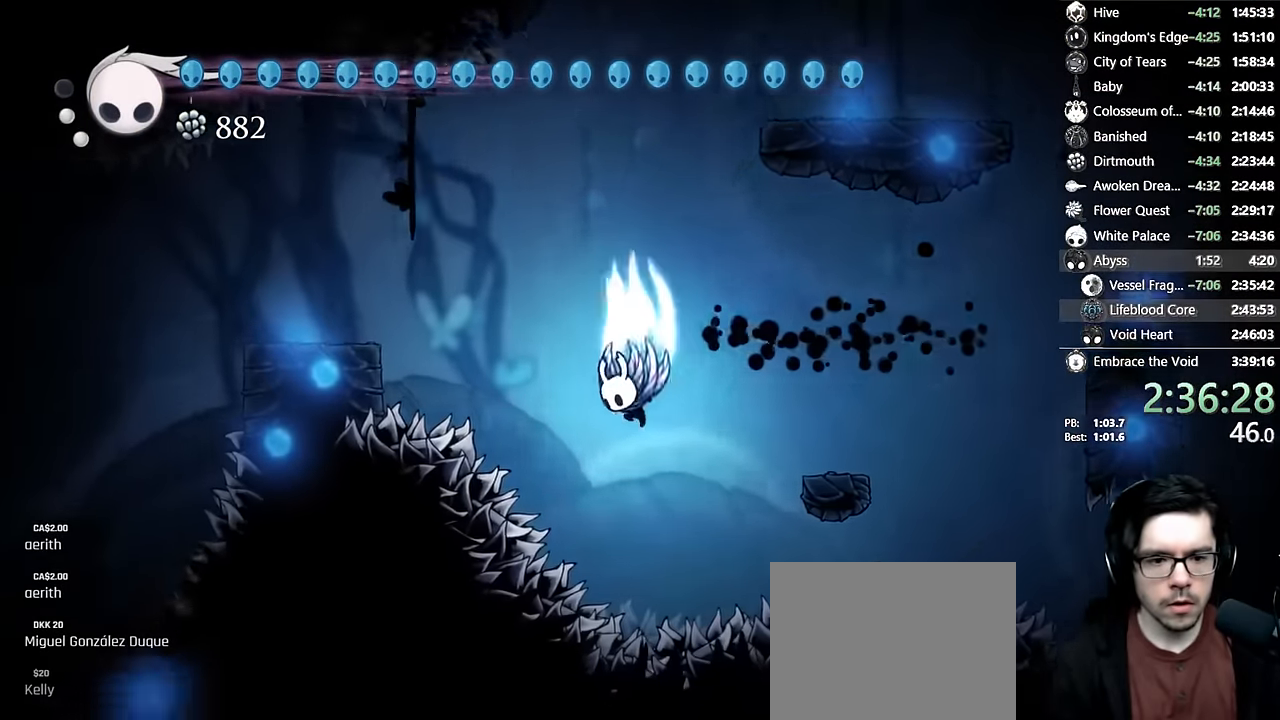
{"buttons": ["X", "DPAD_DOWN", "DPAD_LEFT"], "left_stick": "center", "right_stick": "center"}
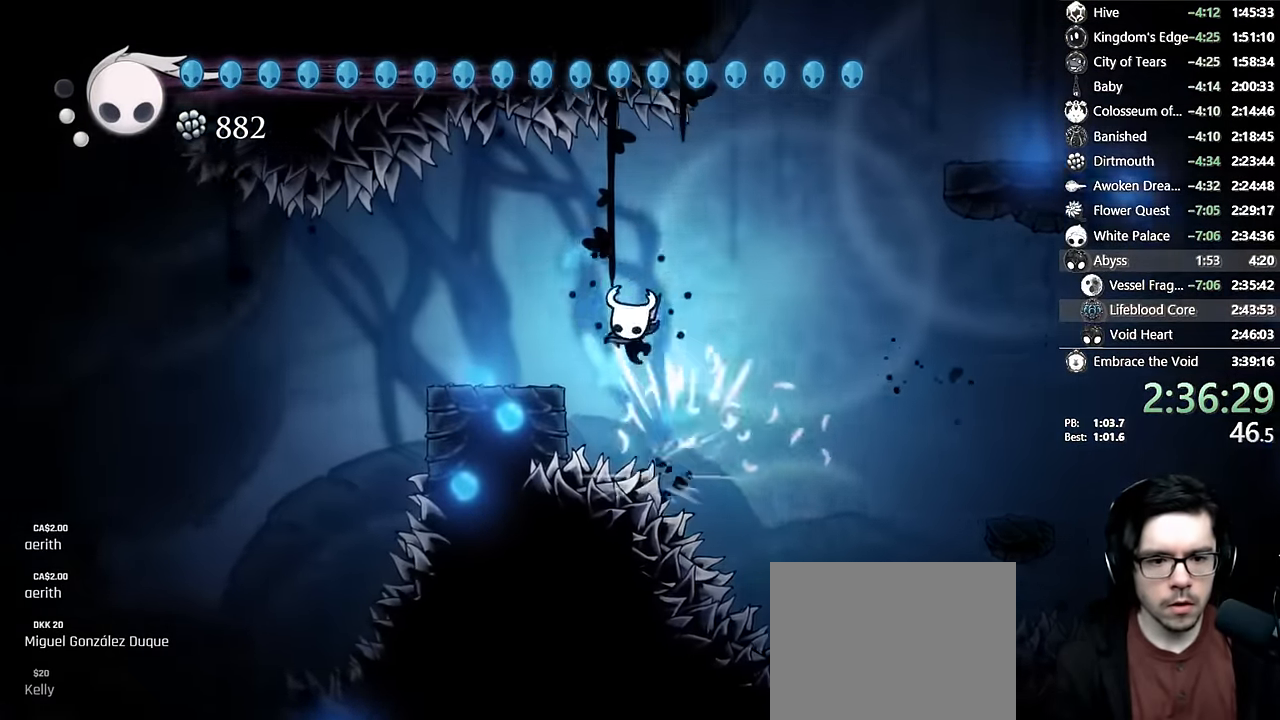
{"buttons": ["DPAD_LEFT"], "left_stick": "center", "right_stick": "center", "events": [[33, "DPAD_DOWN", "up"], [83, "R2", "down"], [183, "X", "up"], [283, "R2", "up"]]}
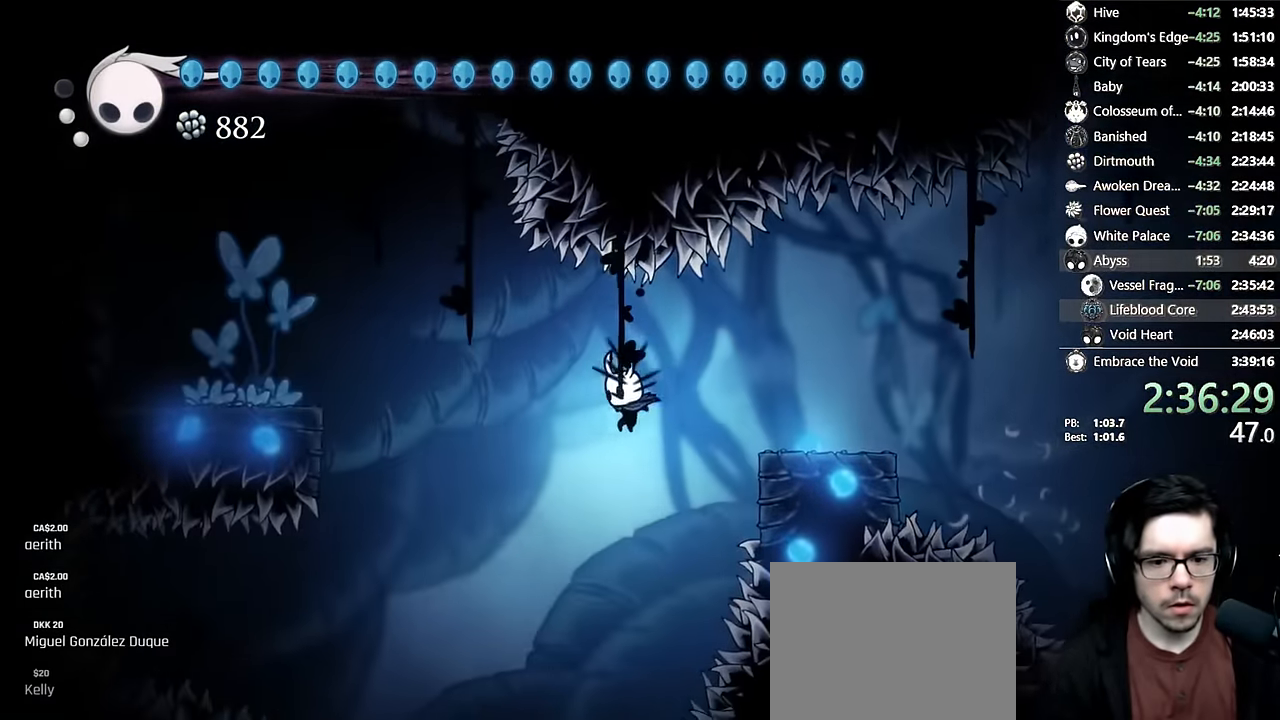
{"buttons": [], "left_stick": "center", "right_stick": "center", "events": [[133, "DPAD_LEFT", "up"]]}
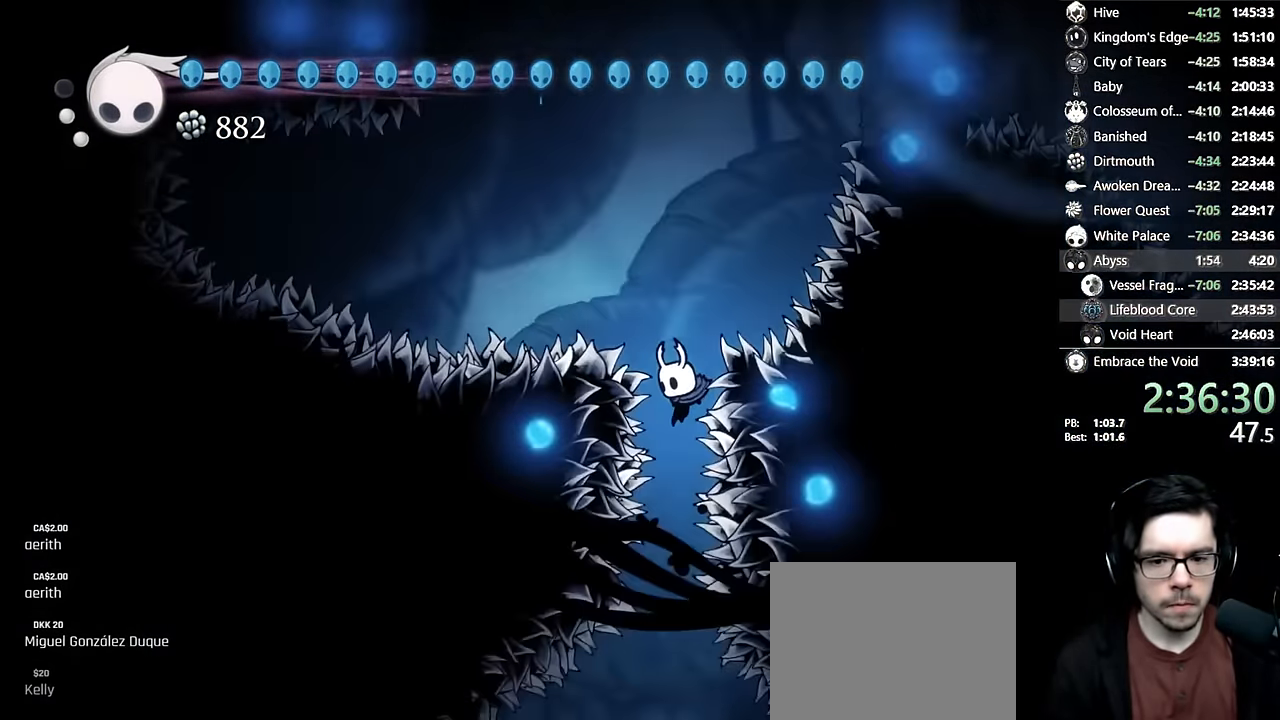
{"buttons": ["DPAD_LEFT"], "left_stick": "center", "right_stick": "center", "events": [[83, "DPAD_LEFT", "down"], [216, "DPAD_LEFT", "up"], [350, "DPAD_LEFT", "down"]]}
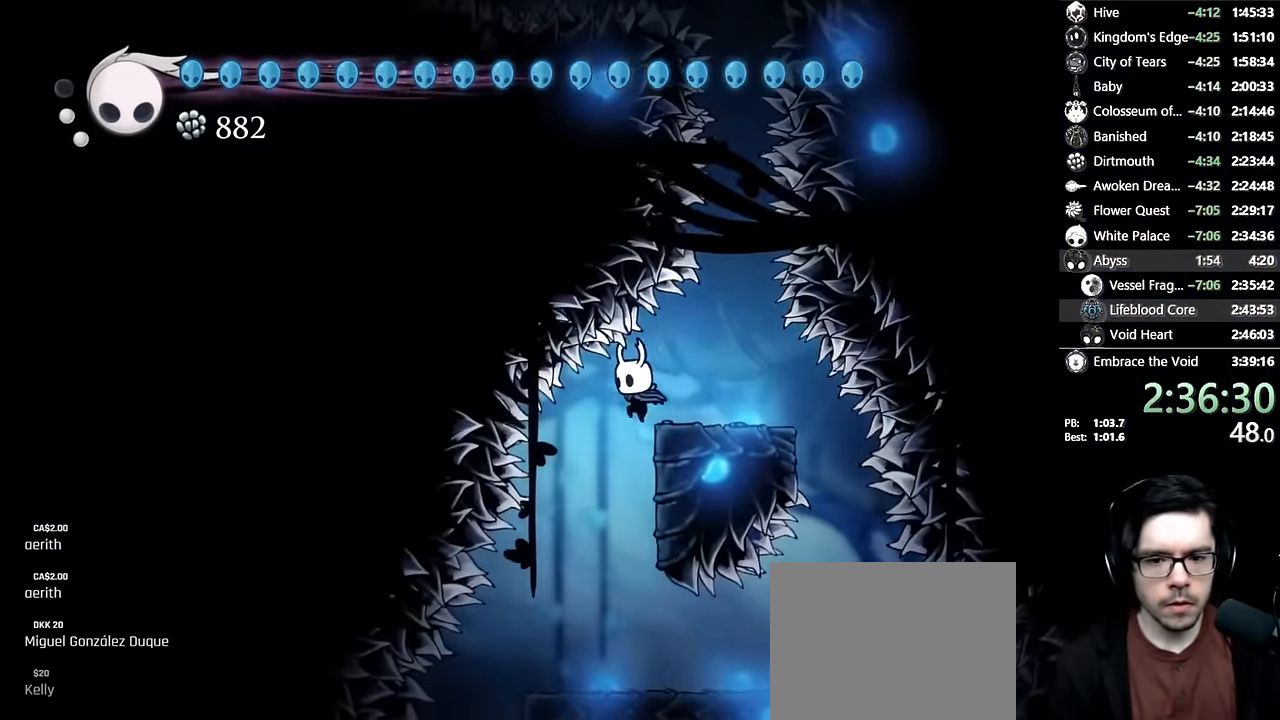
{"buttons": ["DPAD_LEFT"], "left_stick": "center", "right_stick": "center", "events": [[100, "DPAD_LEFT", "up"], [250, "DPAD_LEFT", "down"]]}
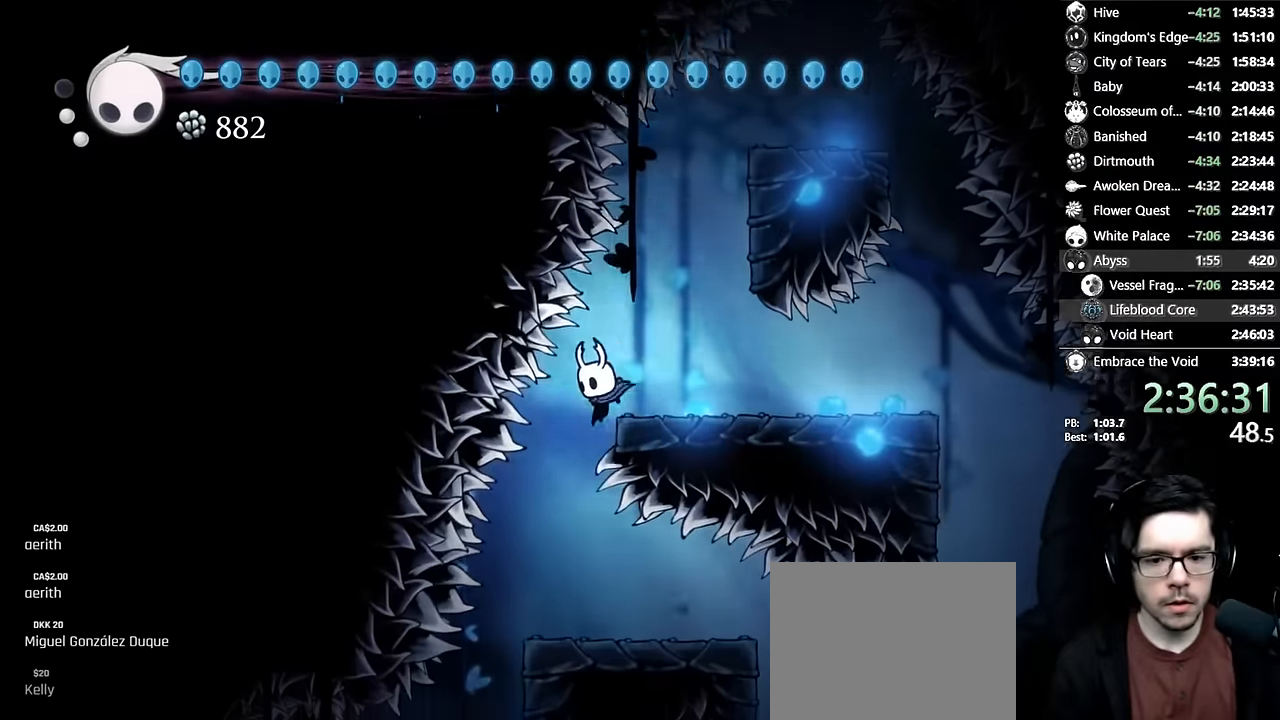
{"buttons": [], "left_stick": "center", "right_stick": "center"}
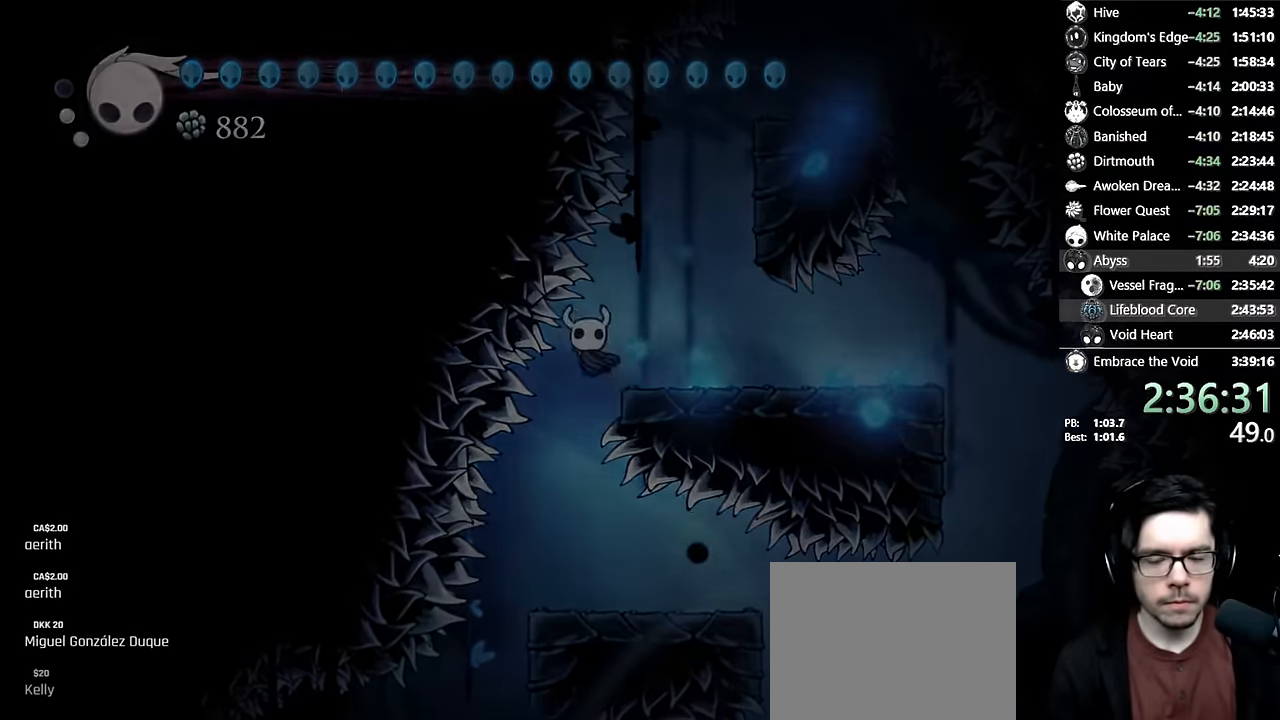
{"buttons": [], "left_stick": "center", "right_stick": "center", "events": []}
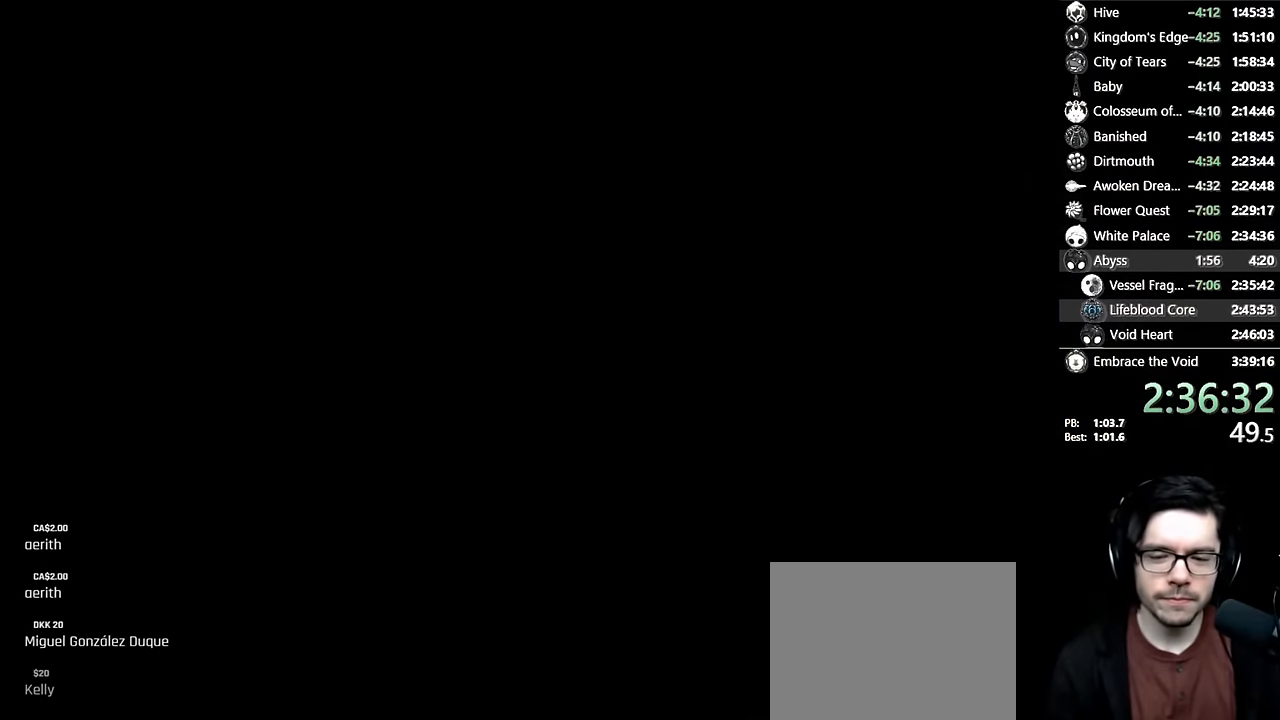
{"buttons": ["DPAD_LEFT"], "left_stick": "center", "right_stick": "center", "events": [[150, "DPAD_LEFT", "down"], [283, "DPAD_LEFT", "up"], [366, "DPAD_LEFT", "down"]]}
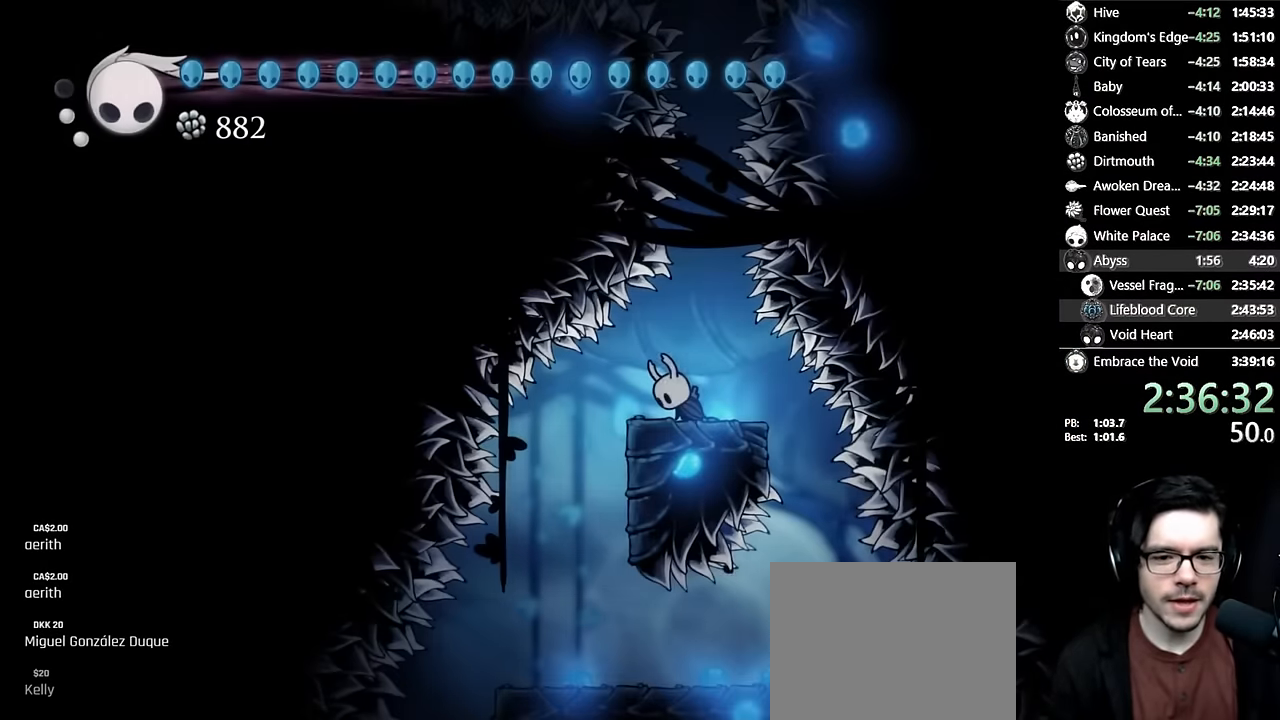
{"buttons": ["DPAD_LEFT"], "left_stick": "center", "right_stick": "center", "events": []}
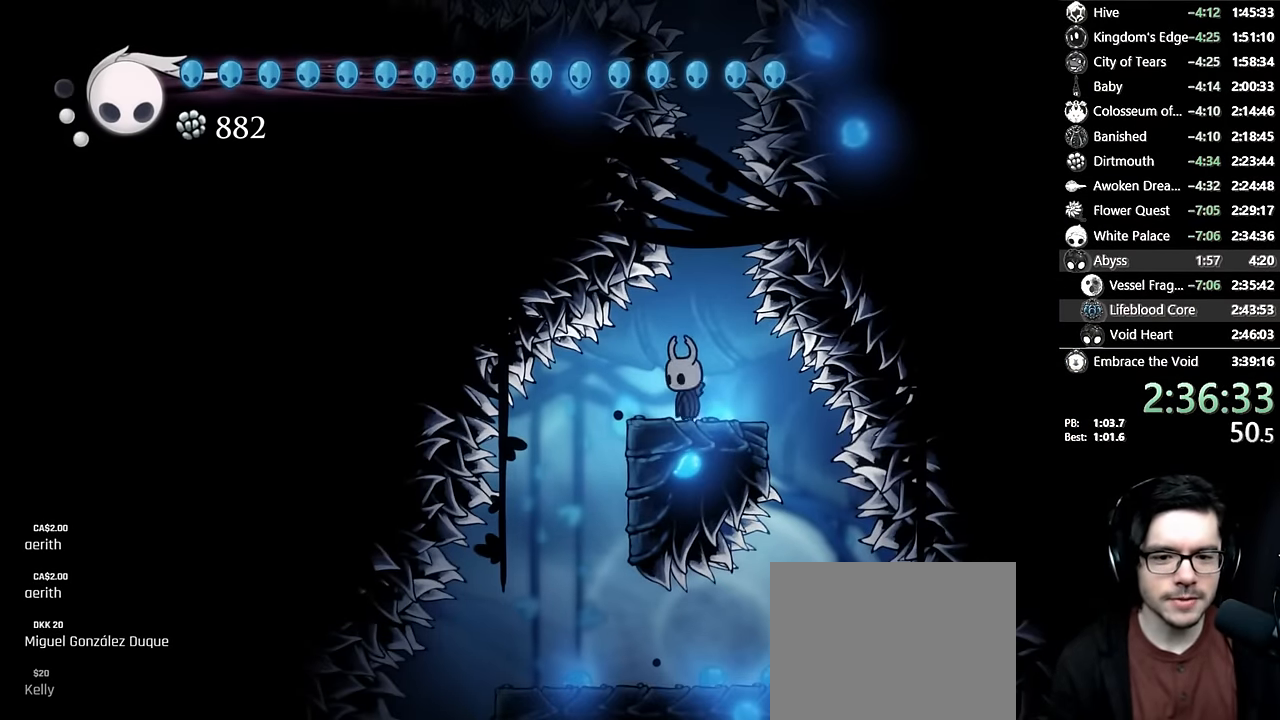
{"buttons": ["DPAD_LEFT"], "left_stick": "center", "right_stick": "center", "events": []}
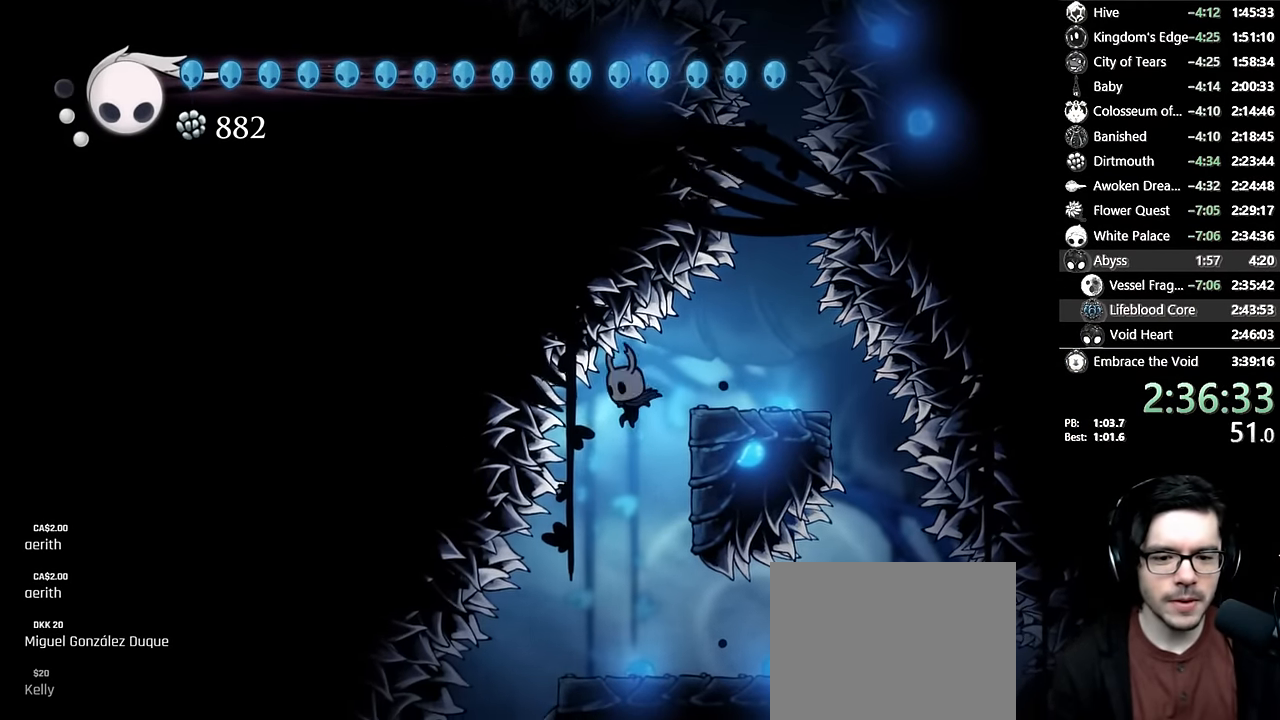
{"buttons": ["DPAD_LEFT"], "left_stick": "center", "right_stick": "center", "events": [[33, "DPAD_LEFT", "up"], [233, "DPAD_LEFT", "down"]]}
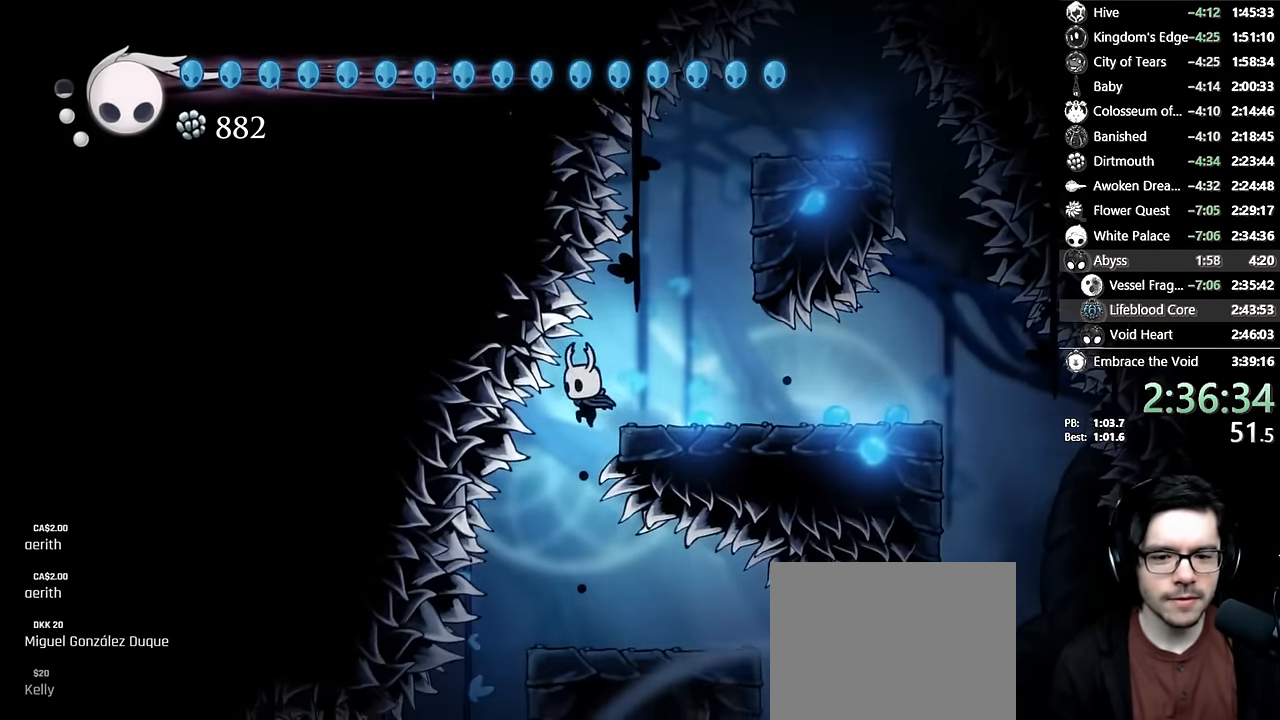
{"buttons": [], "left_stick": "center", "right_stick": "center", "events": [[50, "DPAD_LEFT", "up"], [283, "DPAD_LEFT", "down"], [500, "DPAD_LEFT", "up"]]}
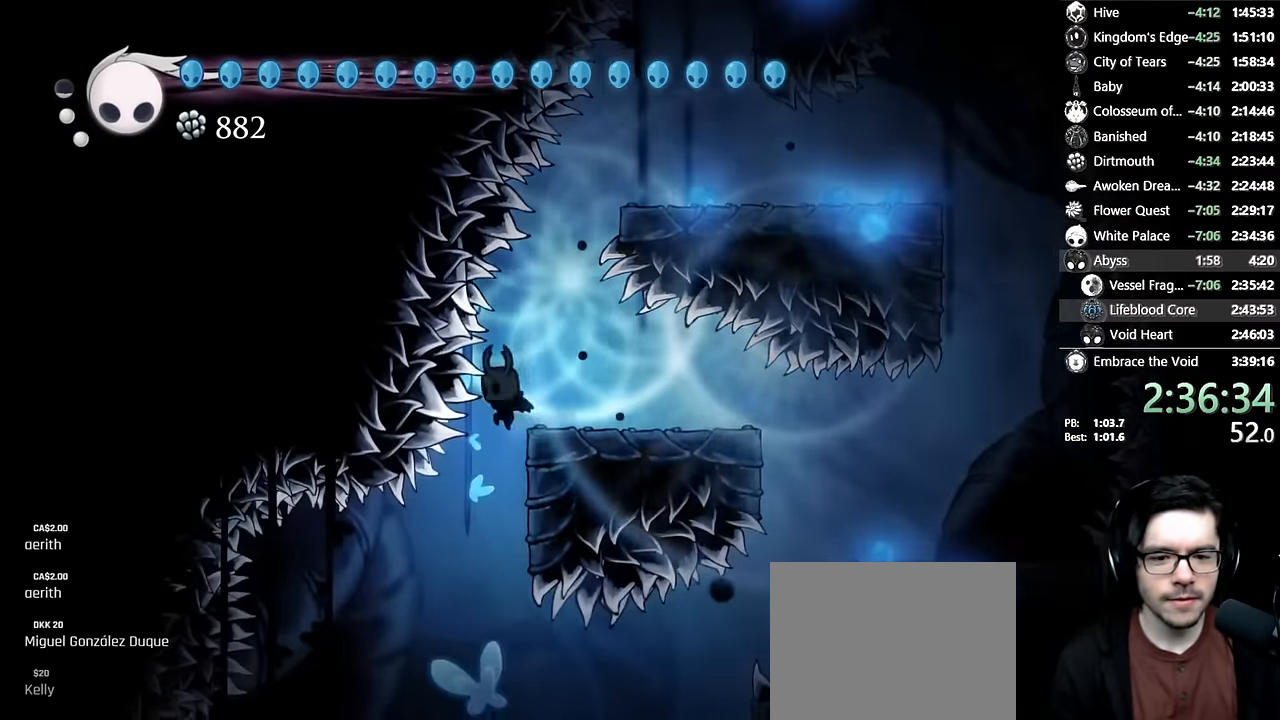
{"buttons": ["DPAD_RIGHT"], "left_stick": "center", "right_stick": "center", "events": [[500, "DPAD_RIGHT", "down"]]}
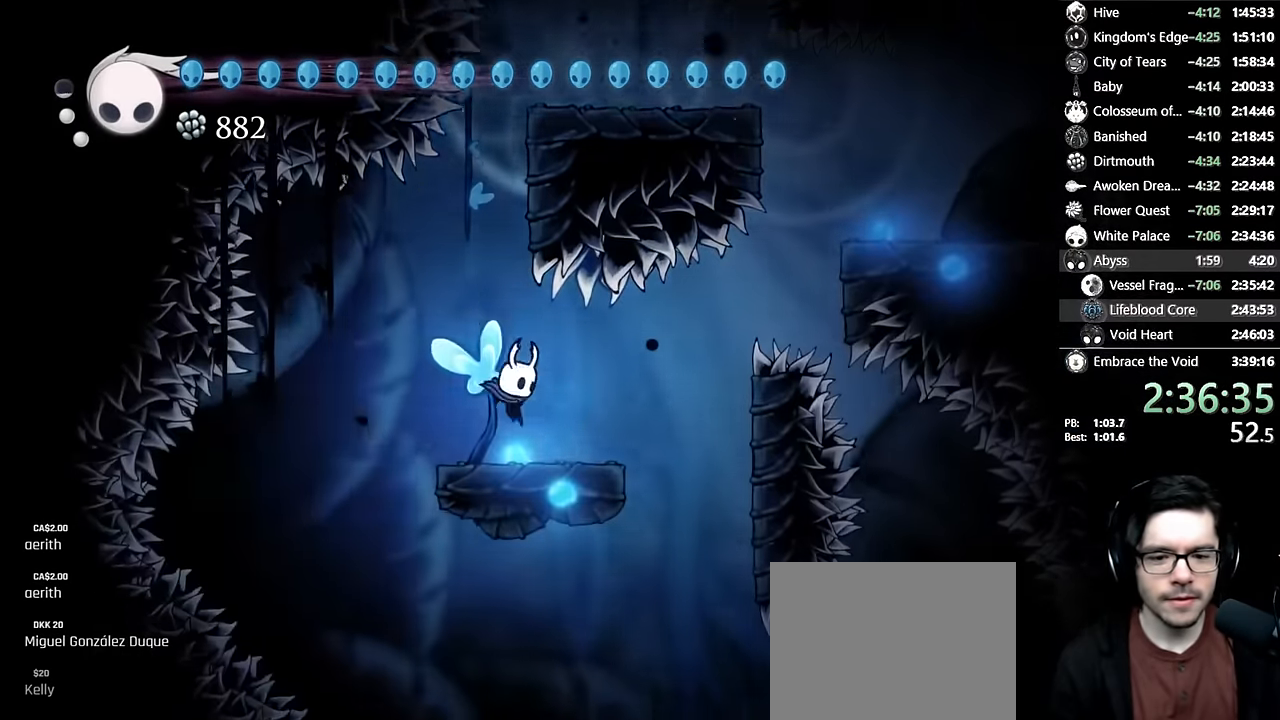
{"buttons": [], "left_stick": "center", "right_stick": "center", "events": [[433, "DPAD_RIGHT", "up"]]}
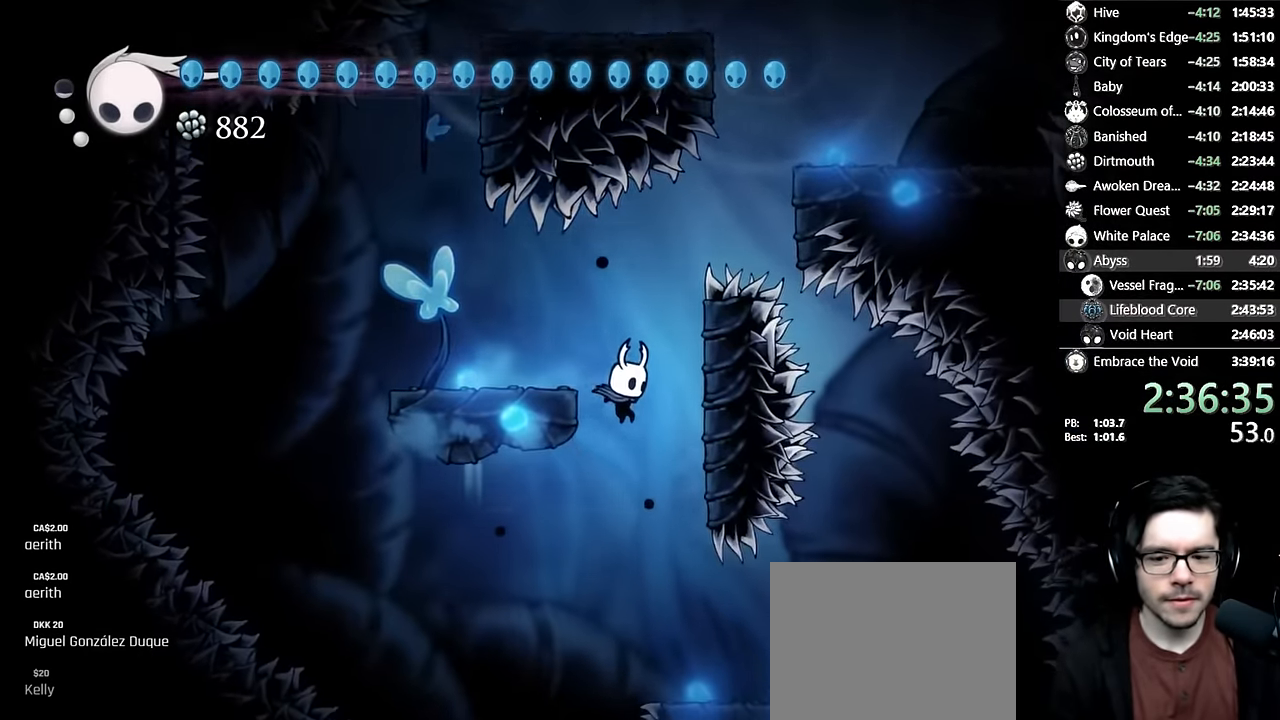
{"buttons": ["DPAD_RIGHT"], "left_stick": "center", "right_stick": "center", "events": [[150, "DPAD_RIGHT", "down"]]}
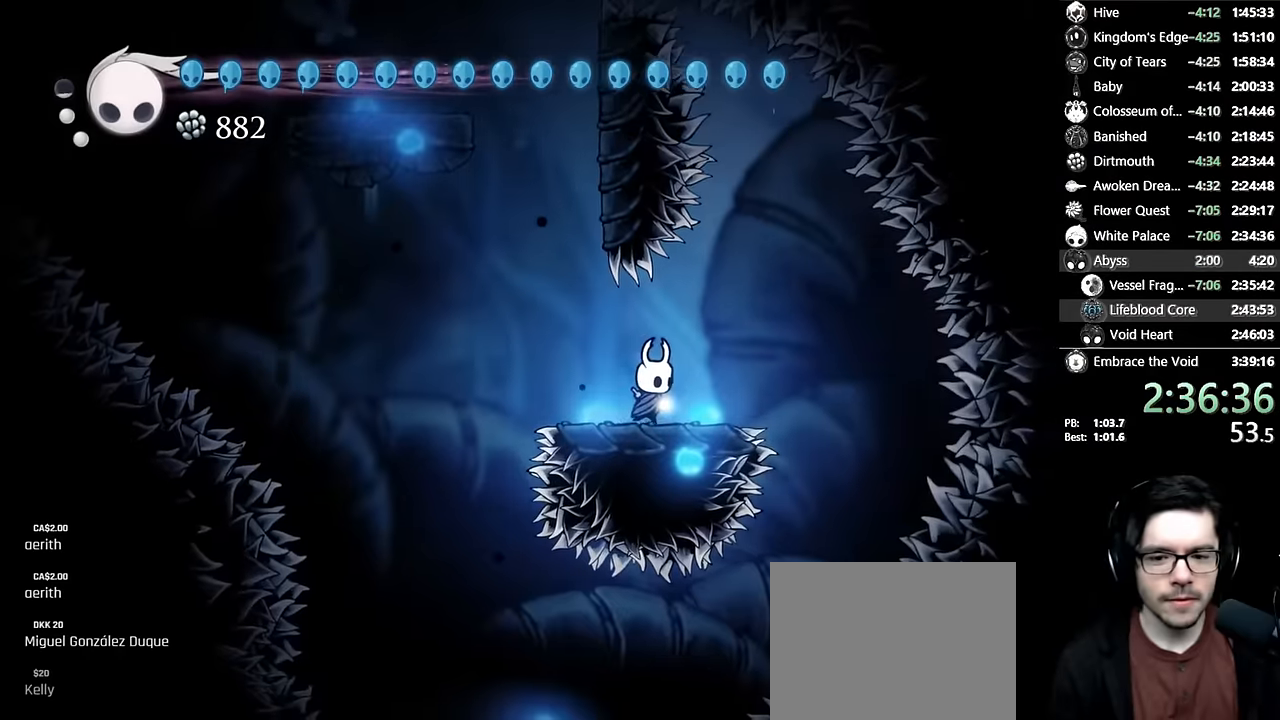
{"buttons": ["DPAD_RIGHT"], "left_stick": "center", "right_stick": "center", "events": []}
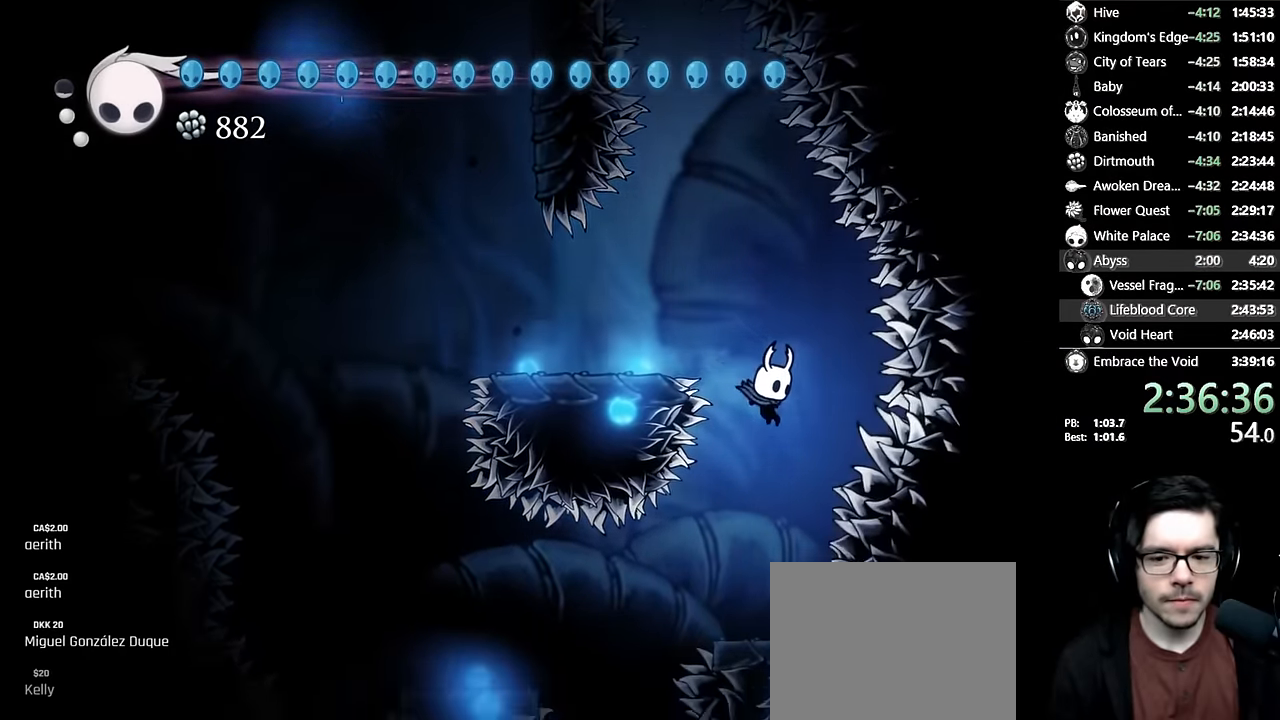
{"buttons": ["DPAD_LEFT"], "left_stick": "center", "right_stick": "center", "events": [[33, "DPAD_RIGHT", "up"], [216, "DPAD_LEFT", "down"]]}
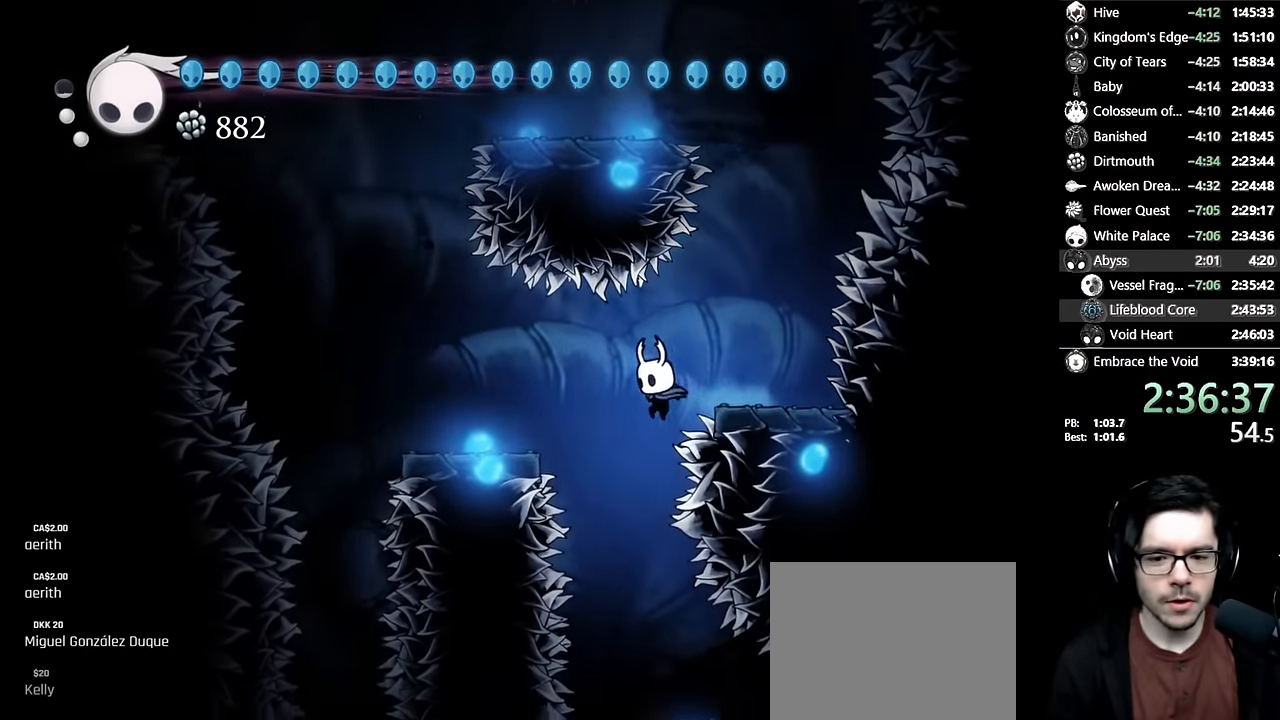
{"buttons": ["DPAD_RIGHT"], "left_stick": "center", "right_stick": "center"}
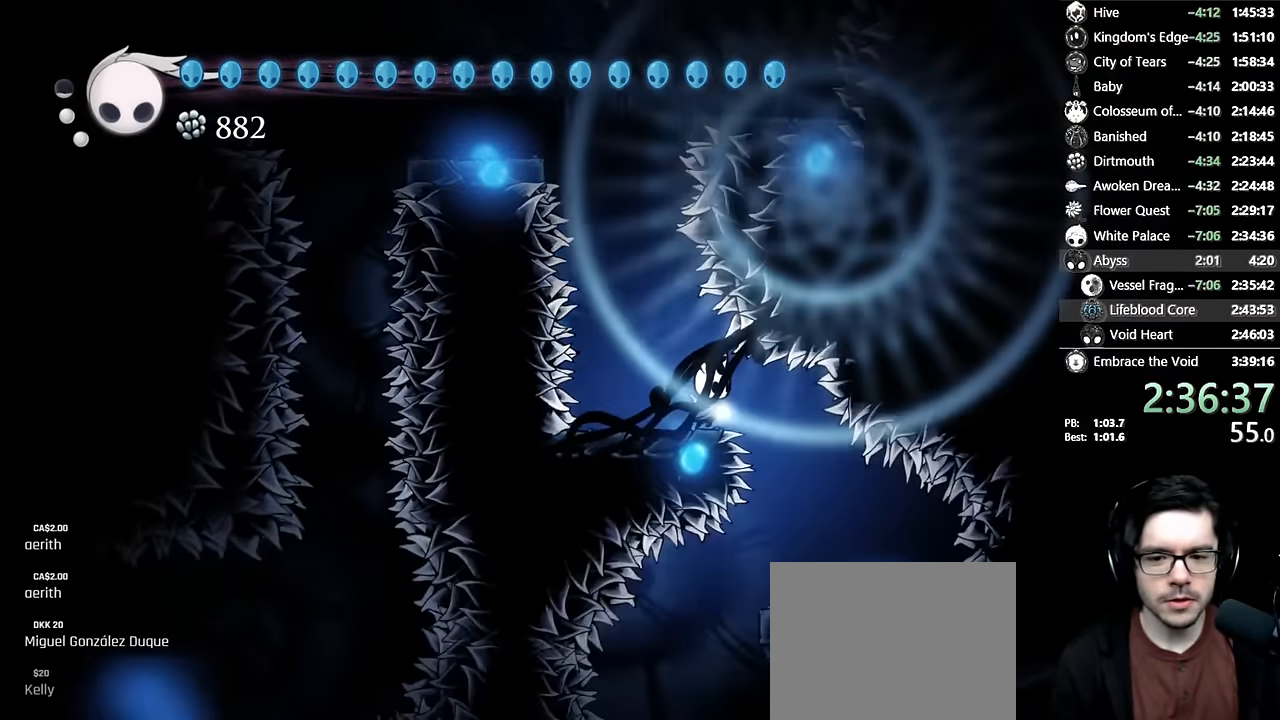
{"buttons": ["DPAD_LEFT"], "left_stick": "center", "right_stick": "center", "events": [[316, "DPAD_RIGHT", "up"], [483, "DPAD_LEFT", "down"]]}
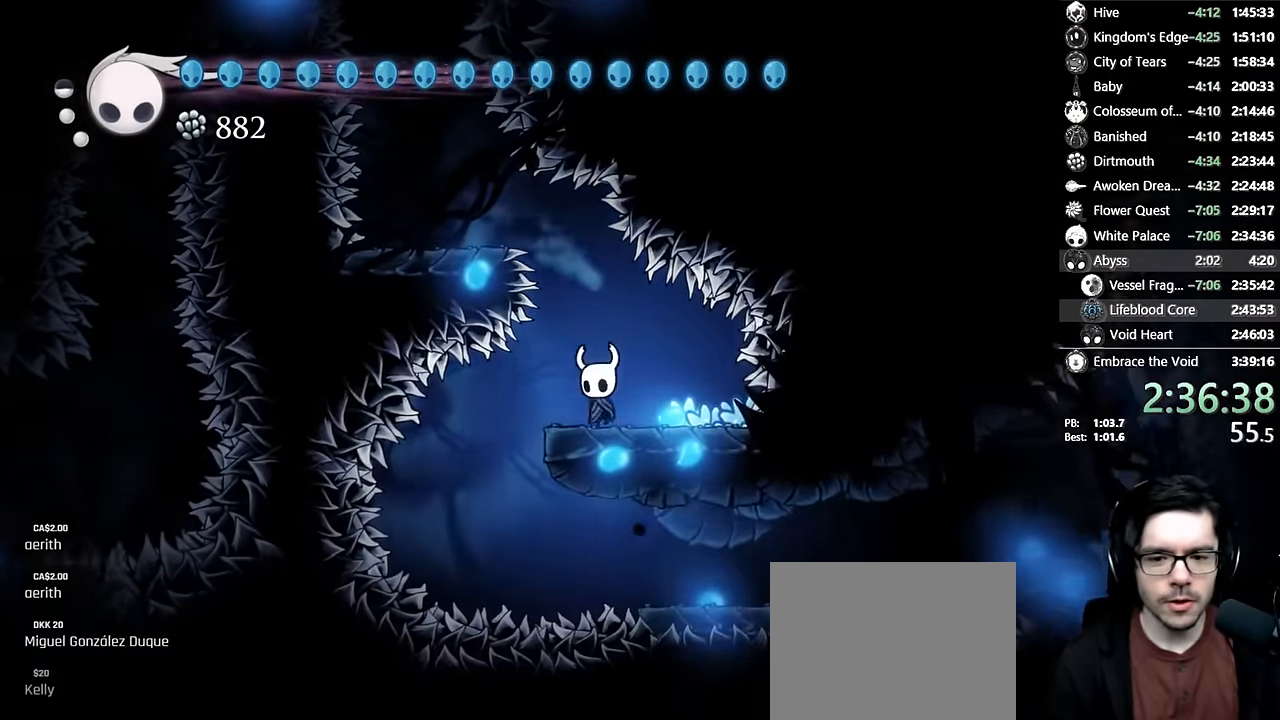
{"buttons": ["DPAD_RIGHT"], "left_stick": "center", "right_stick": "center", "events": [[333, "DPAD_LEFT", "up"], [466, "DPAD_RIGHT", "down"]]}
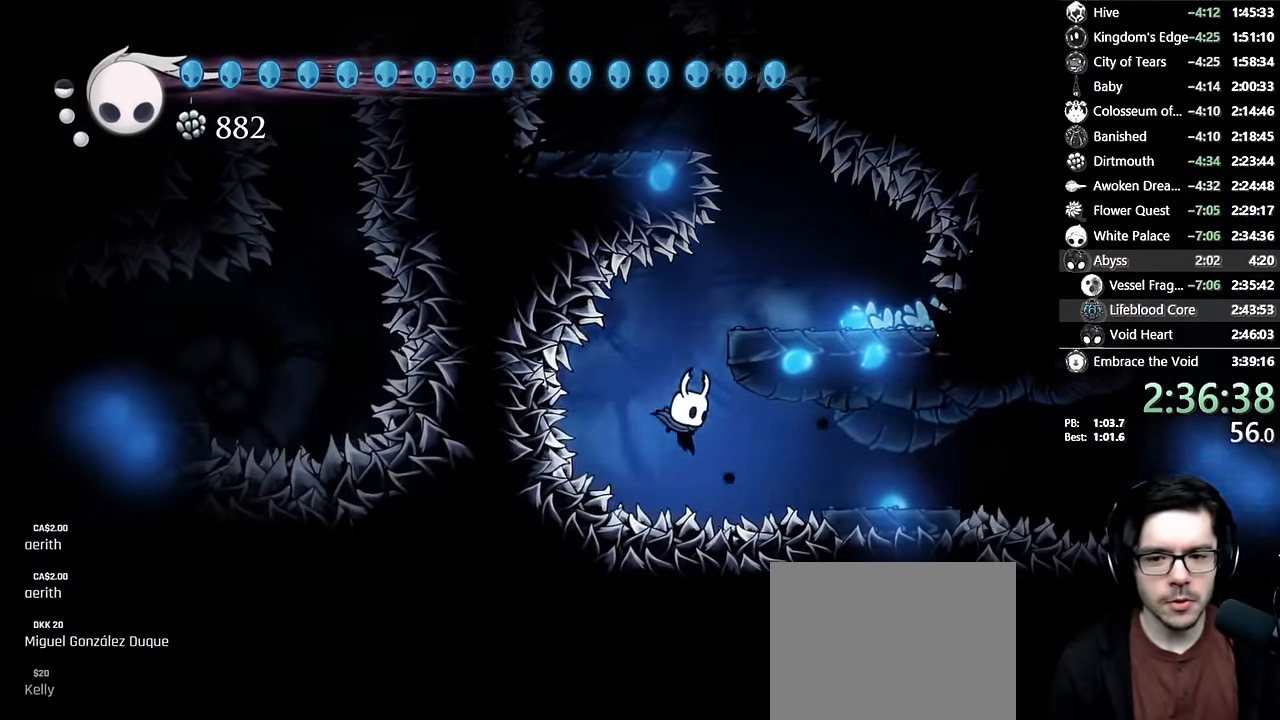
{"buttons": ["X", "DPAD_DOWN", "DPAD_RIGHT"], "left_stick": "center", "right_stick": "center", "events": [[50, "R2", "down"], [266, "R2", "up"], [316, "DPAD_DOWN", "down"], [433, "X", "down"]]}
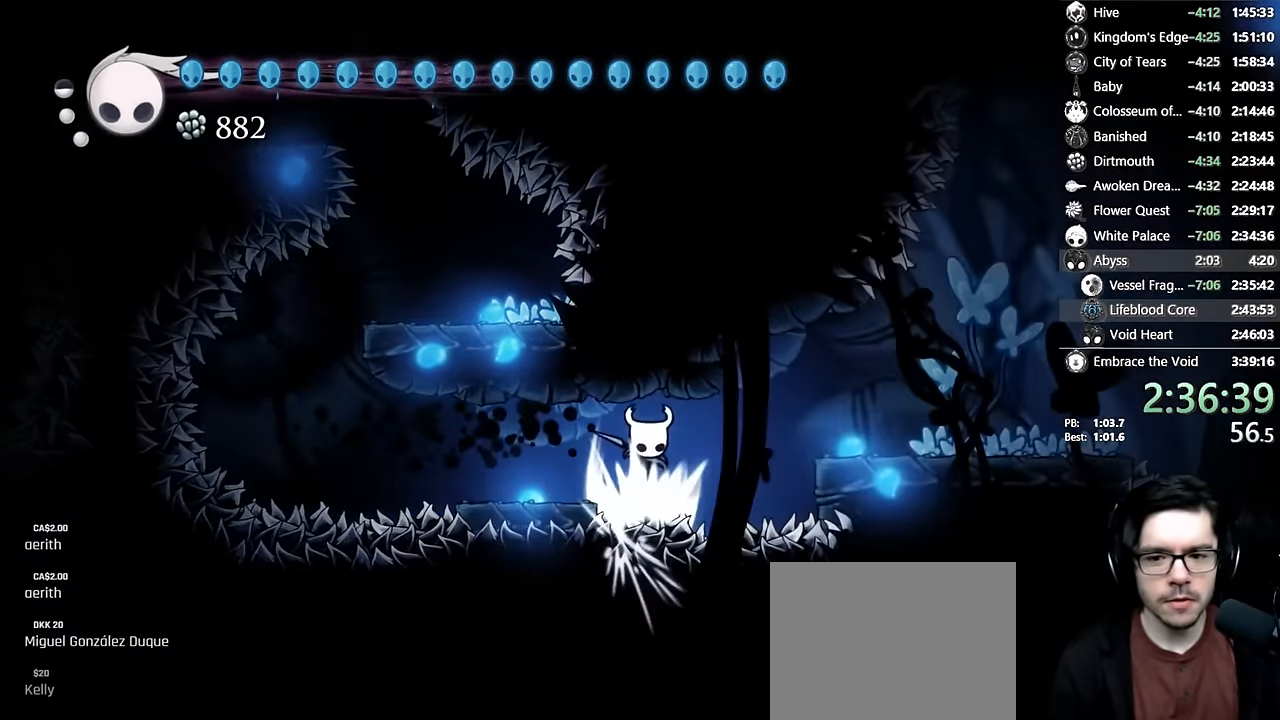
{"buttons": ["DPAD_RIGHT"], "left_stick": "center", "right_stick": "center", "events": [[33, "DPAD_DOWN", "up"], [166, "R2", "down"], [233, "X", "up"], [433, "R2", "up"]]}
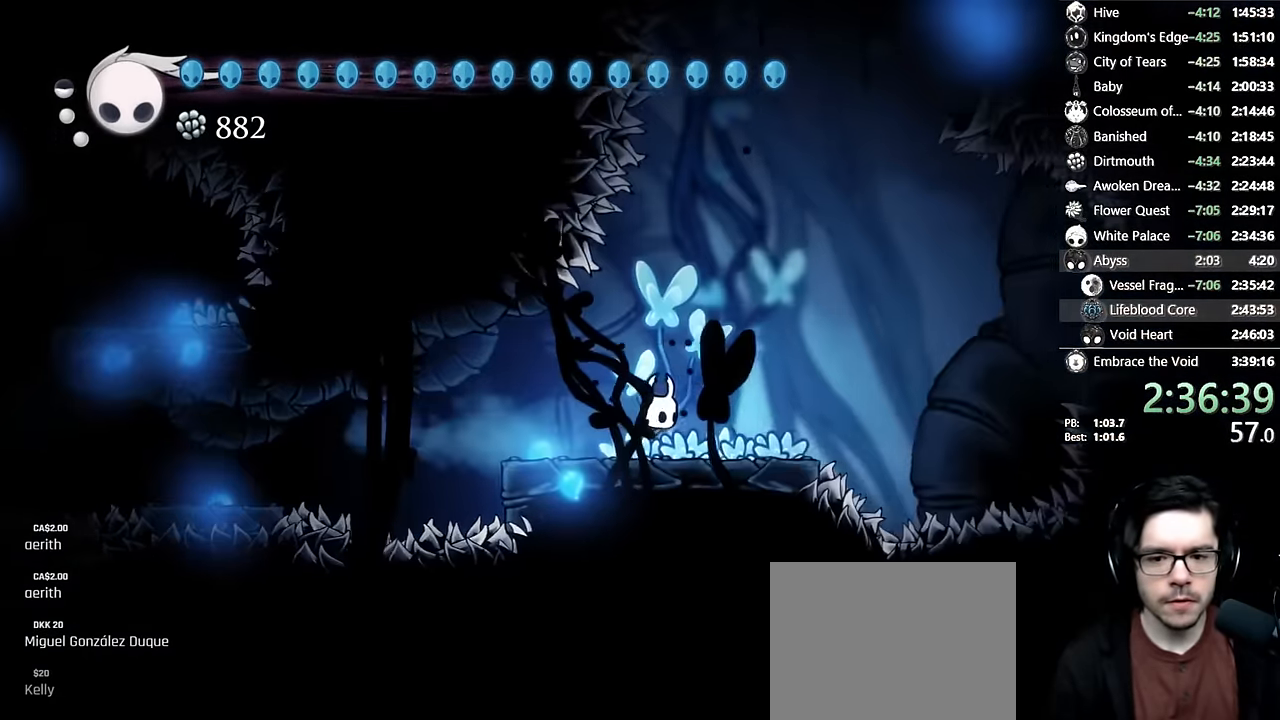
{"buttons": ["A", "DPAD_RIGHT"], "left_stick": "center", "right_stick": "center", "events": [[83, "A", "down"], [433, "A", "up"], [466, "A", "down"]]}
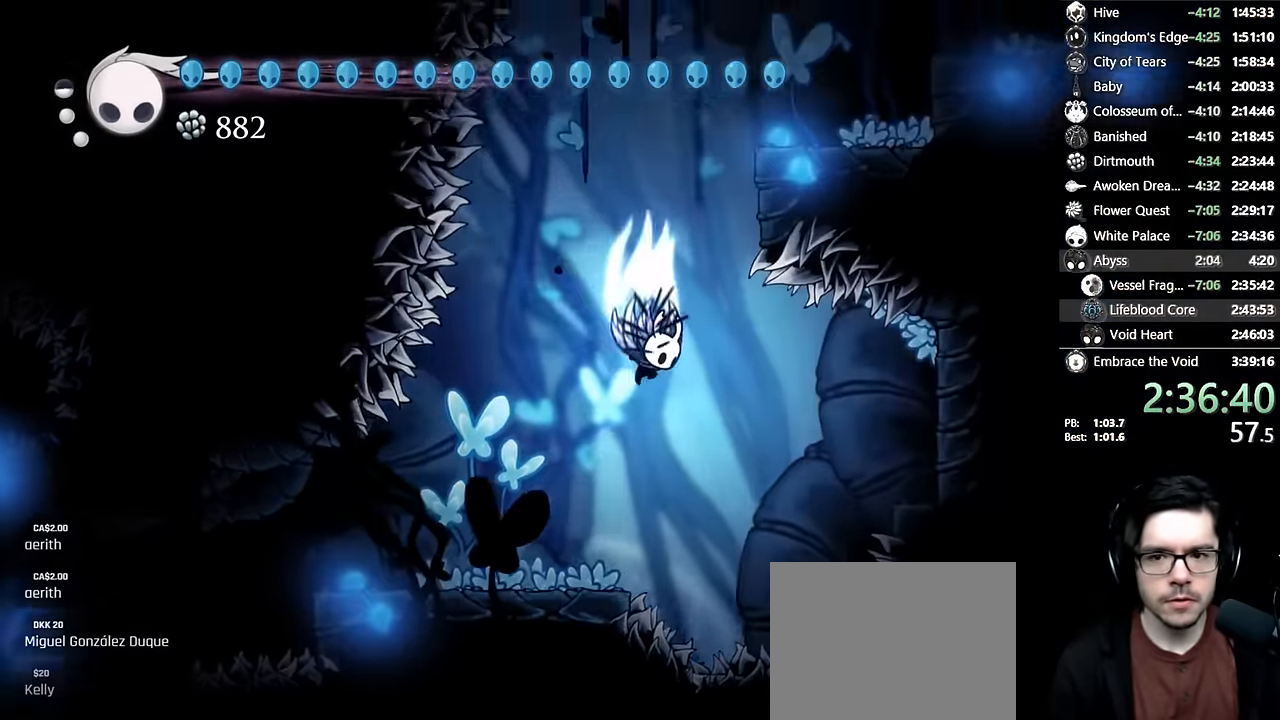
{"buttons": ["A", "DPAD_RIGHT"], "left_stick": "center", "right_stick": "center", "events": [[283, "DPAD_RIGHT", "up"], [383, "DPAD_RIGHT", "down"], [400, "A", "up"], [433, "A", "down"]]}
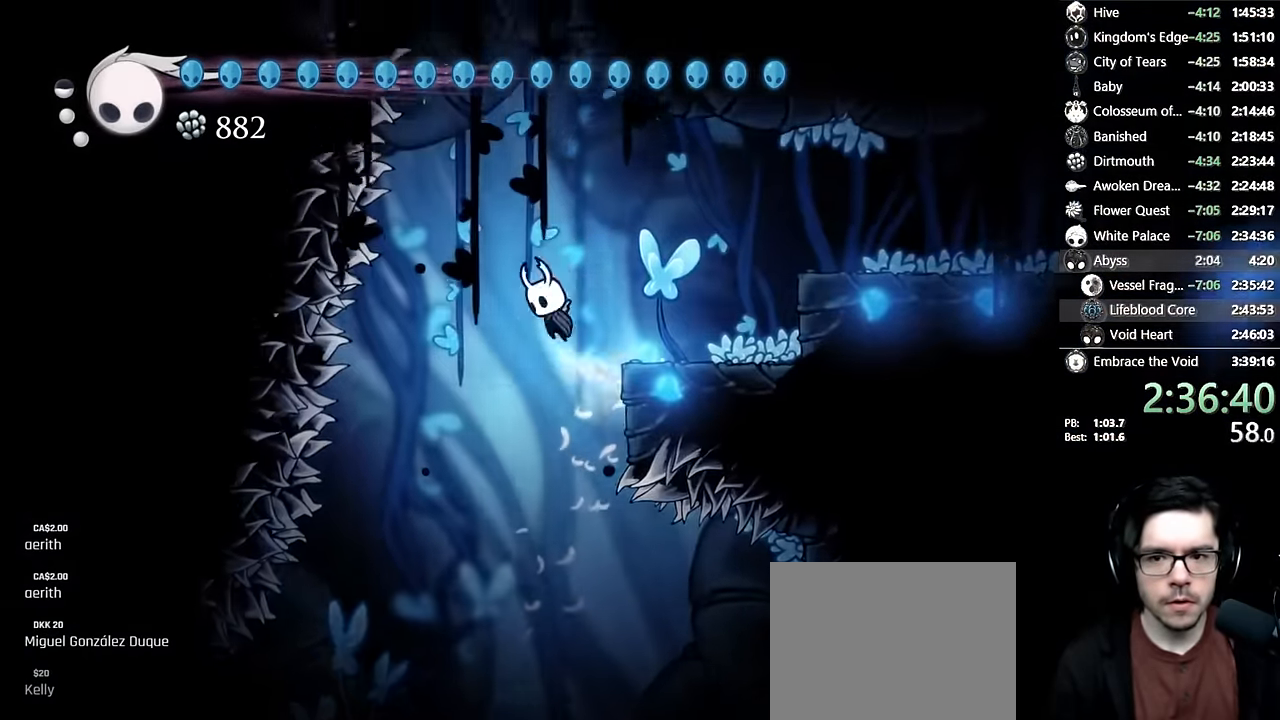
{"buttons": ["DPAD_RIGHT"], "left_stick": "center", "right_stick": "center", "events": [[183, "R2", "down"], [400, "A", "up"], [400, "R2", "up"]]}
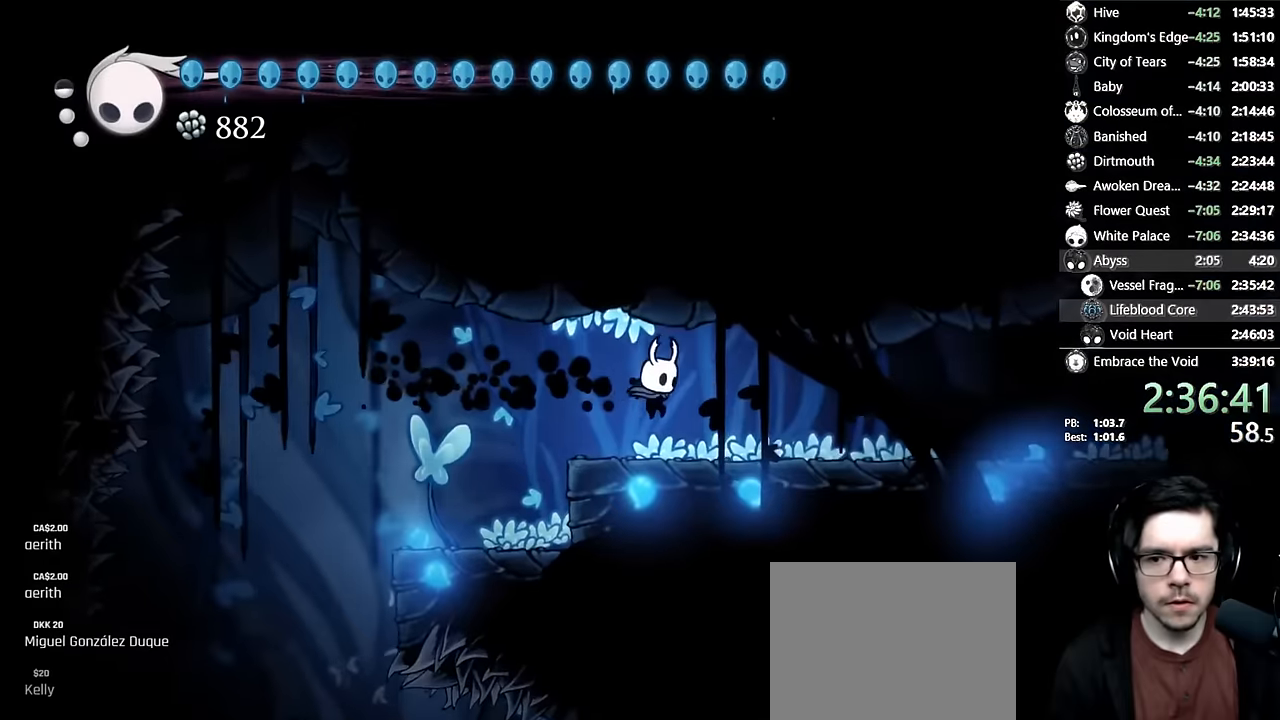
{"buttons": ["DPAD_RIGHT"], "left_stick": "center", "right_stick": "center", "events": [[200, "R2", "down"], [500, "R2", "up"]]}
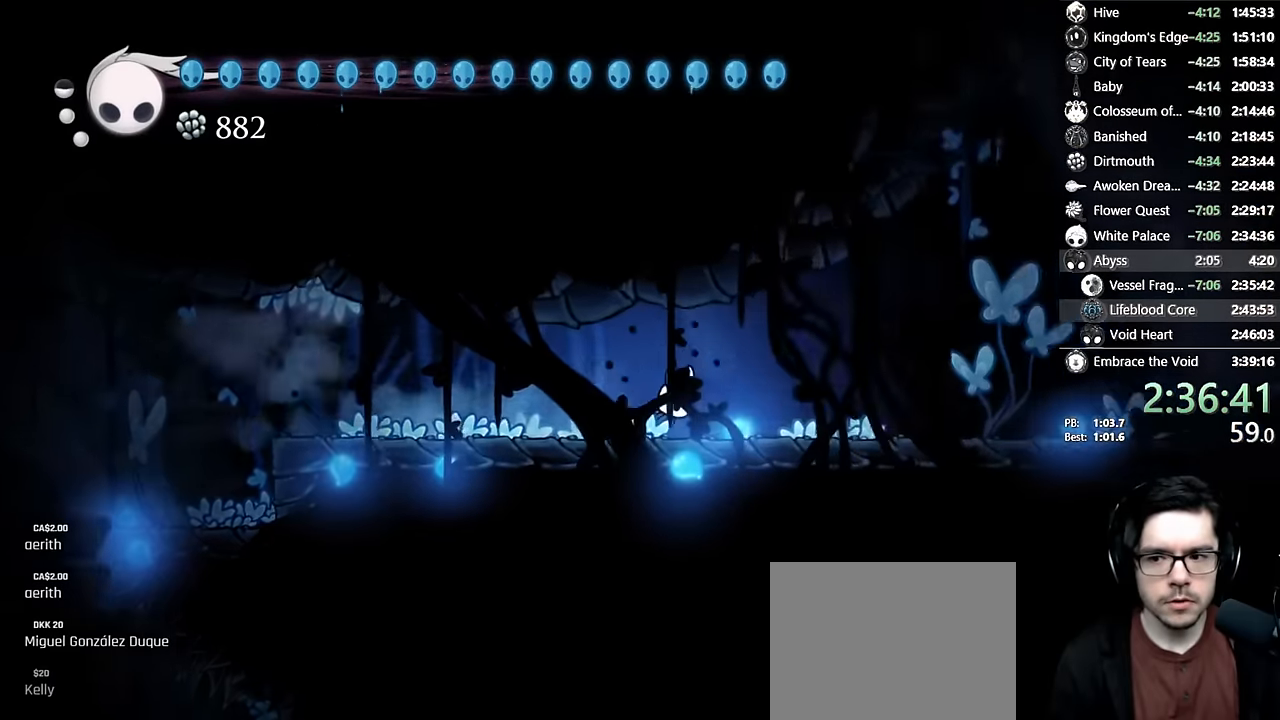
{"buttons": ["R2", "DPAD_RIGHT"], "left_stick": "center", "right_stick": "center", "events": [[283, "R2", "down"]]}